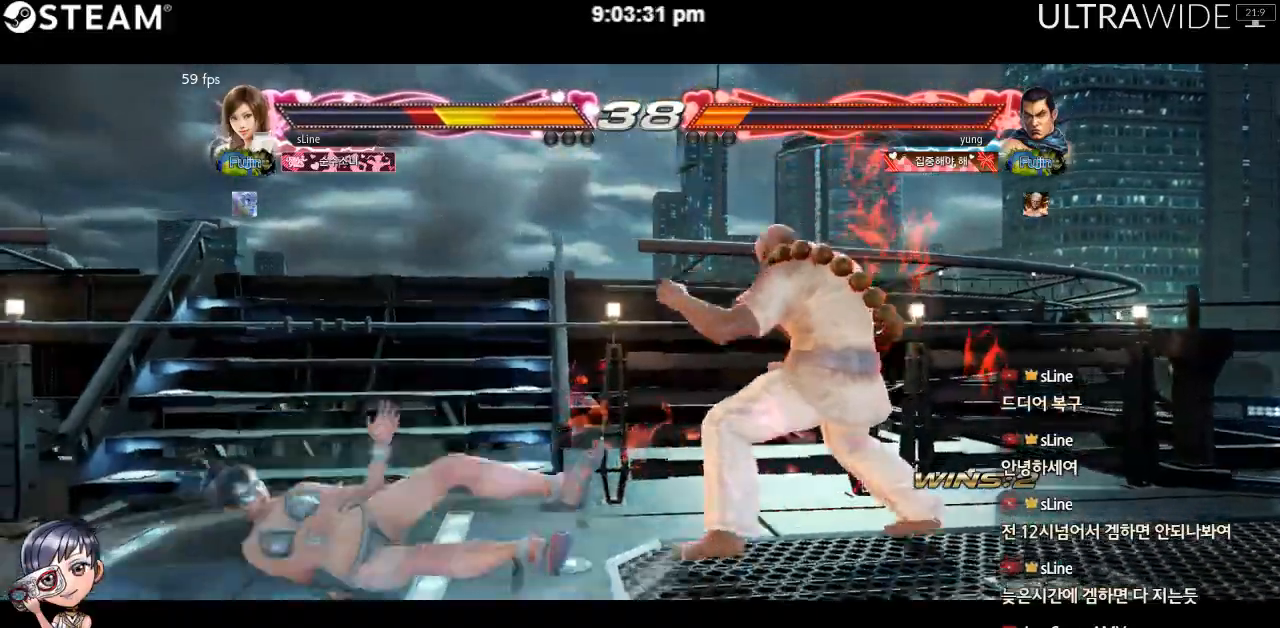
Gameplay with a controller (arcade stick); each line is a JSON object with the inputs held at the frame after it. "events" lists button and stick changes between this image and that frame as [ms after this image, input, new state], when the widget could be followed in between. Not read: L3 R3 other_buttons.
{"buttons": [], "left_stick": "down-left", "events": [[400, "left_stick", "down-left"]]}
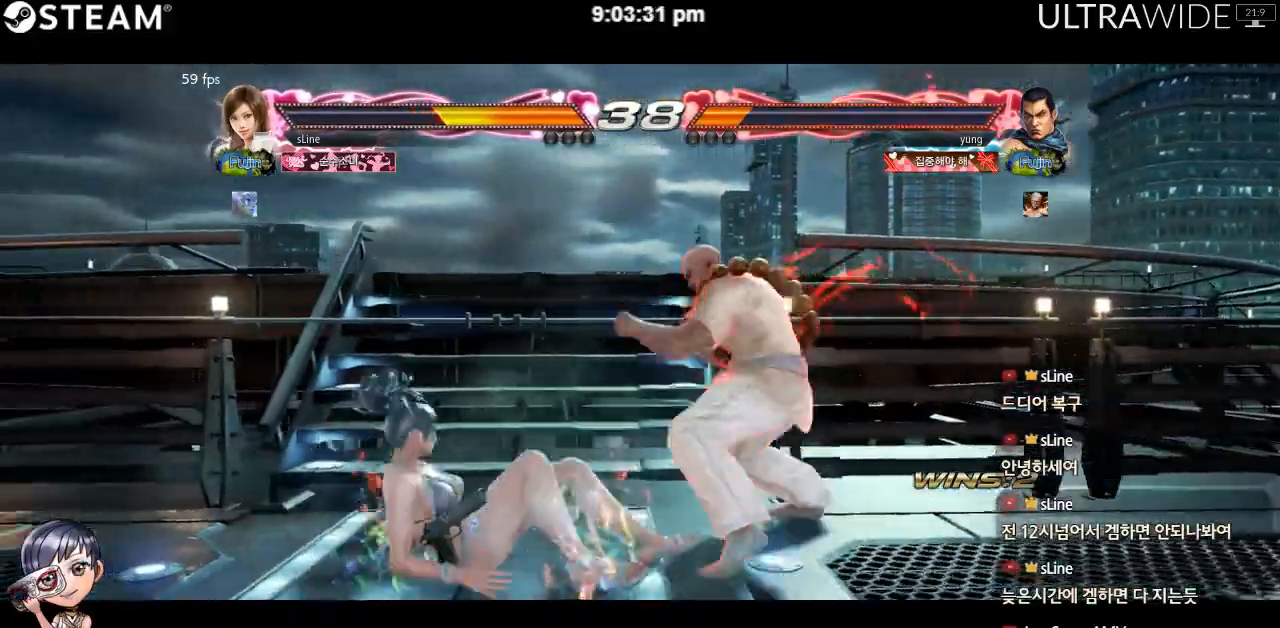
{"buttons": [], "left_stick": "left", "events": [[467, "left_stick", "left"]]}
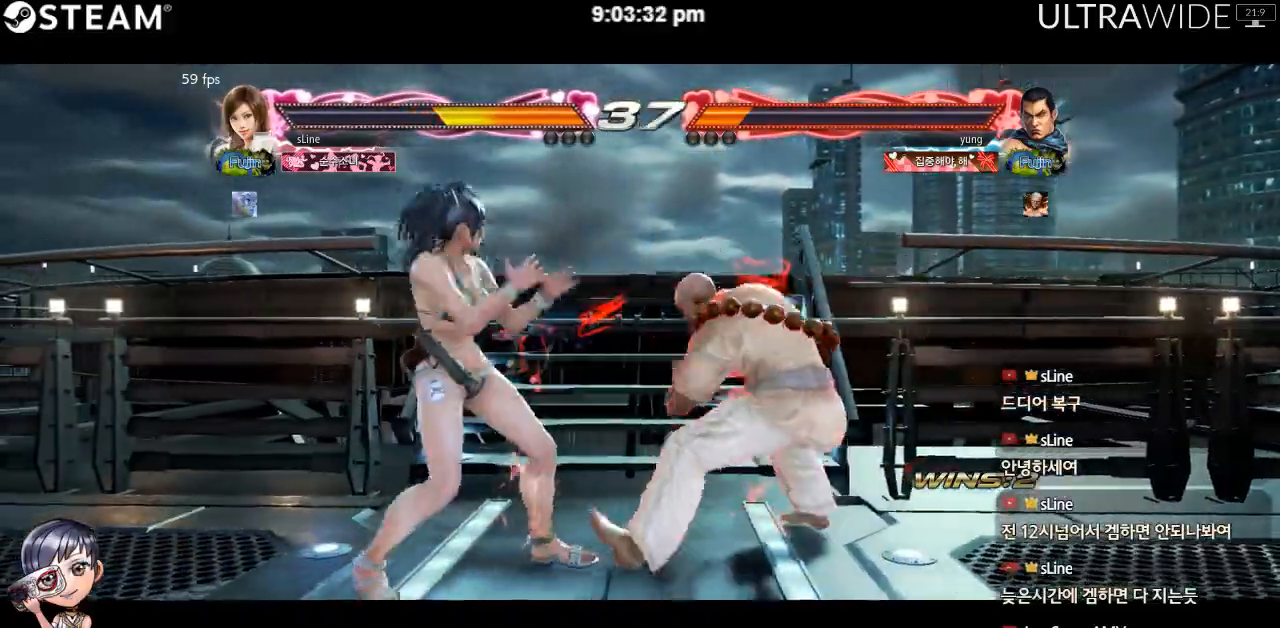
{"buttons": [], "left_stick": "down-left", "events": [[167, "left_stick", "down-left"]]}
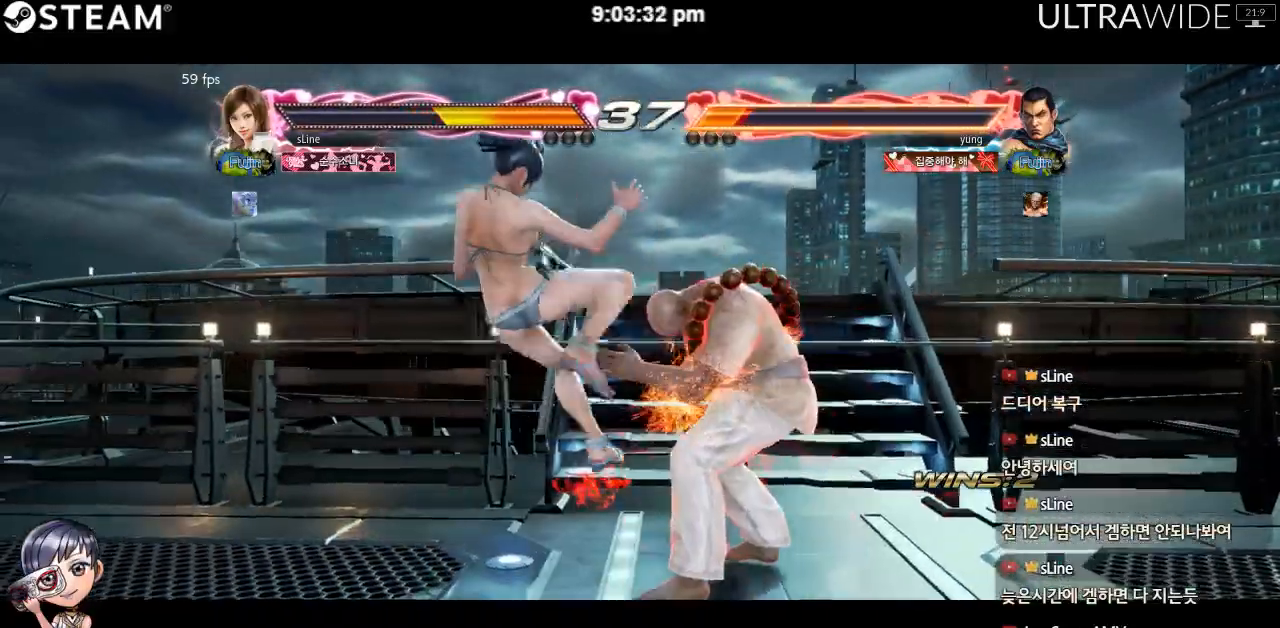
{"buttons": [], "left_stick": "center", "events": [[150, "left_stick", "center"]]}